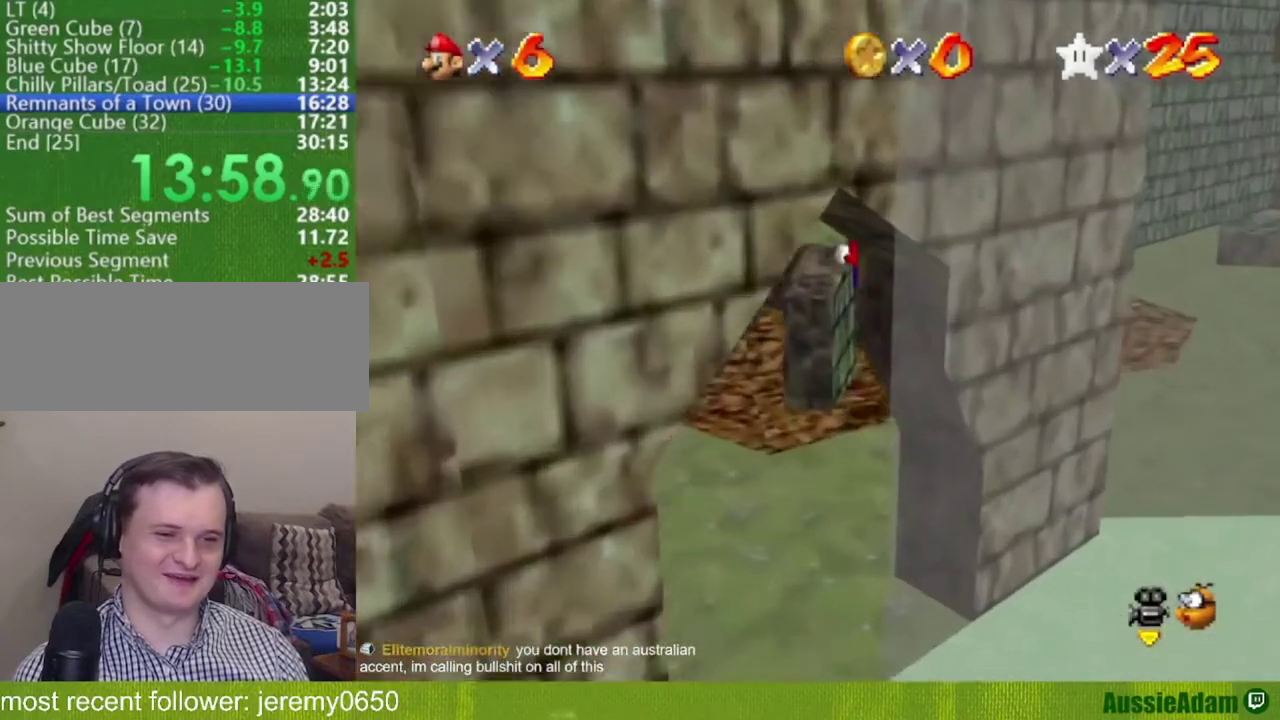
Gameplay with a controller (Nintendo layout); each line is a JSON object with the inputs held at the frame after it. "events" lists button and stick changes between this image and that frame as [ms after this image, input, new state], when the widget could be followed in between. Not read: L3 R3.
{"buttons": ["Z"], "left_stick": "up-right"}
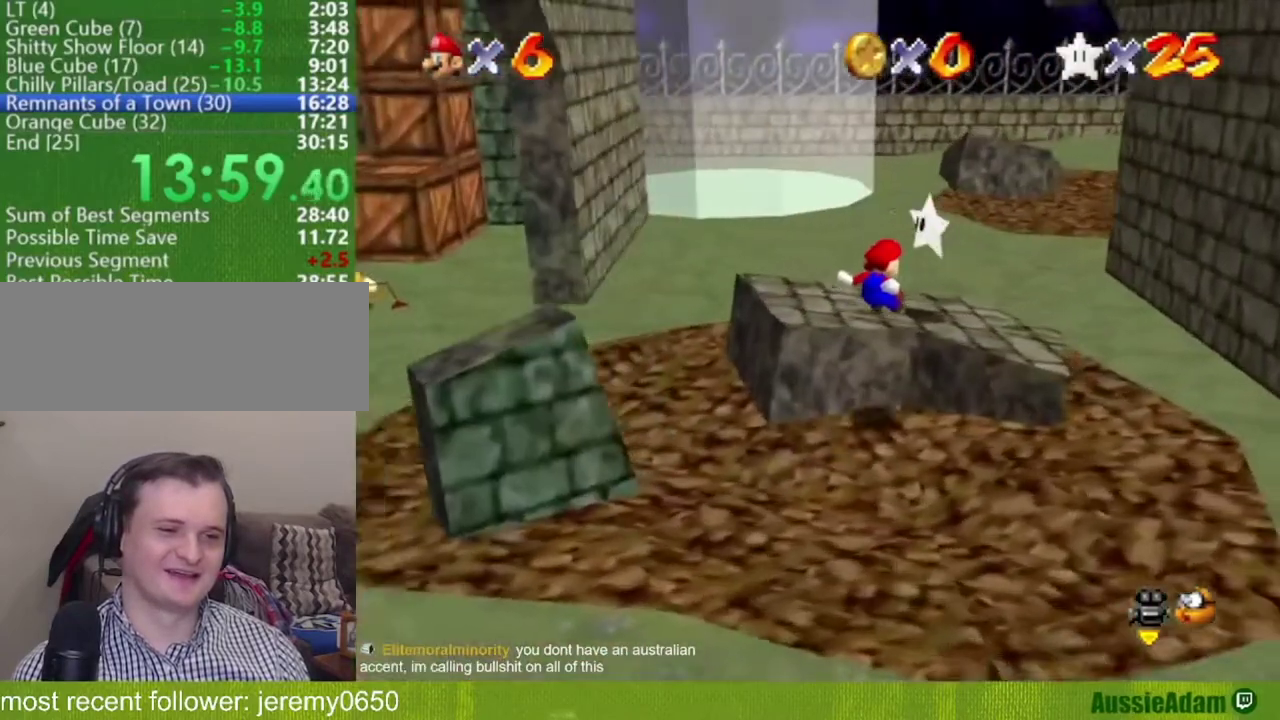
{"buttons": ["A", "Z"], "left_stick": "center", "events": [[66, "Z", "up"], [83, "left_stick", "center"], [400, "A", "down"], [400, "Z", "down"]]}
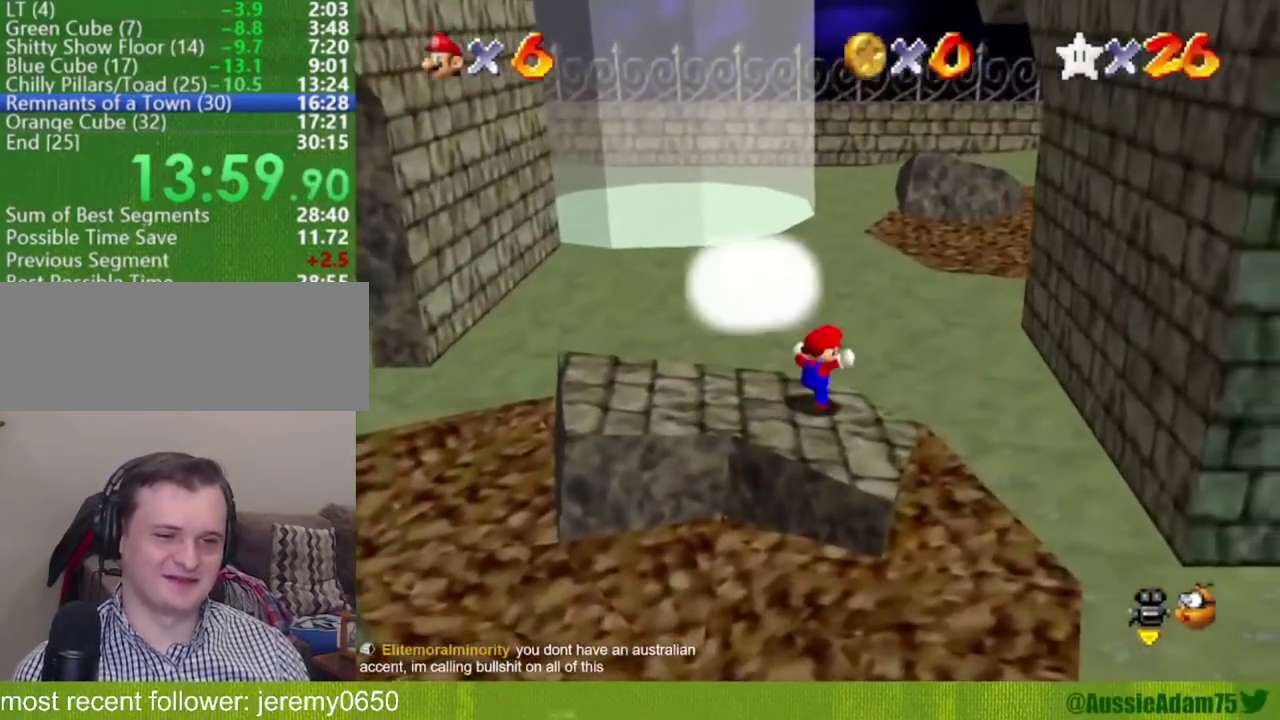
{"buttons": ["A", "Z"], "left_stick": "center", "events": [[17, "A", "up"], [67, "Z", "up"], [67, "left_stick", "down-left"], [434, "left_stick", "center"], [450, "A", "down"], [450, "Z", "down"]]}
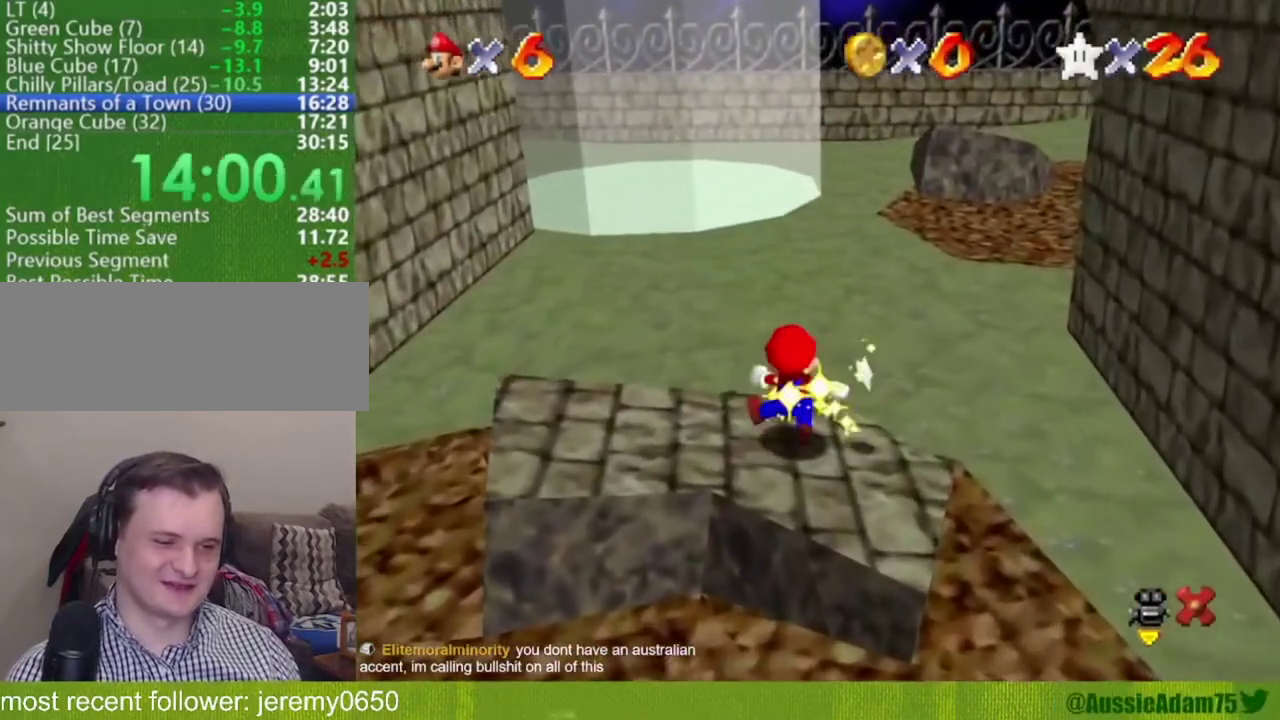
{"buttons": [], "left_stick": "center", "events": [[116, "A", "up"], [116, "Z", "up"]]}
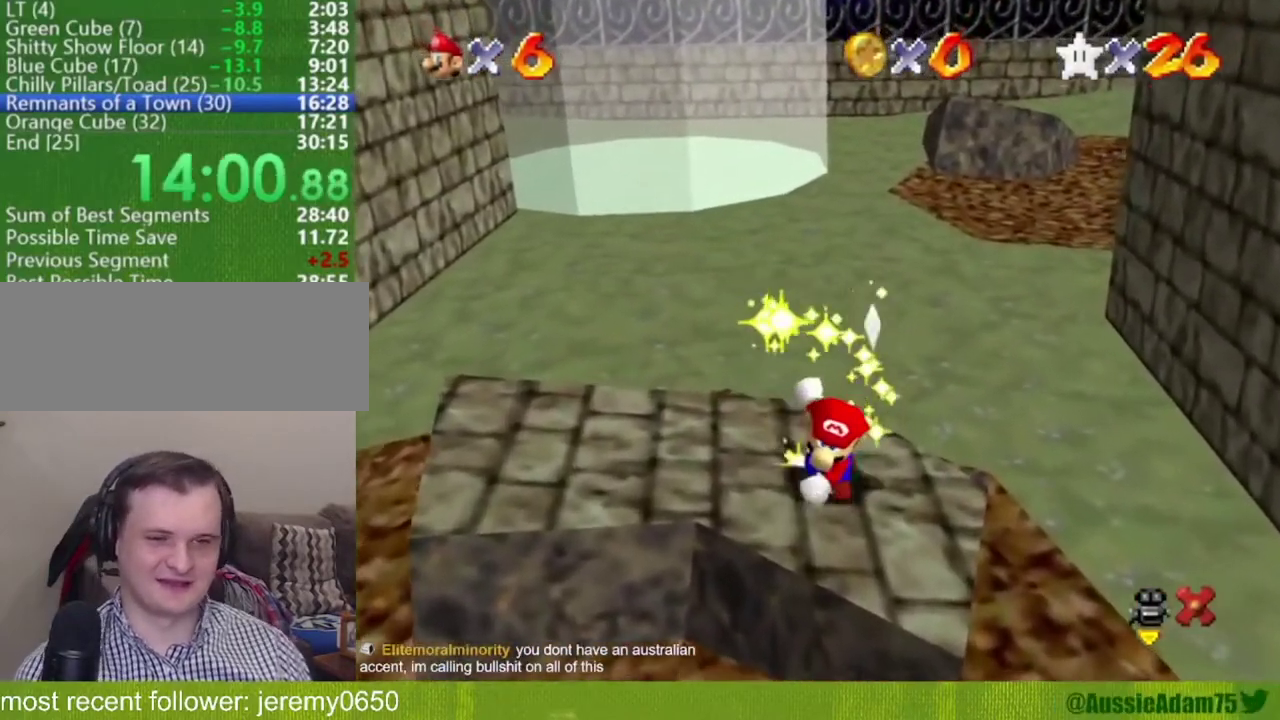
{"buttons": [], "left_stick": "center", "events": []}
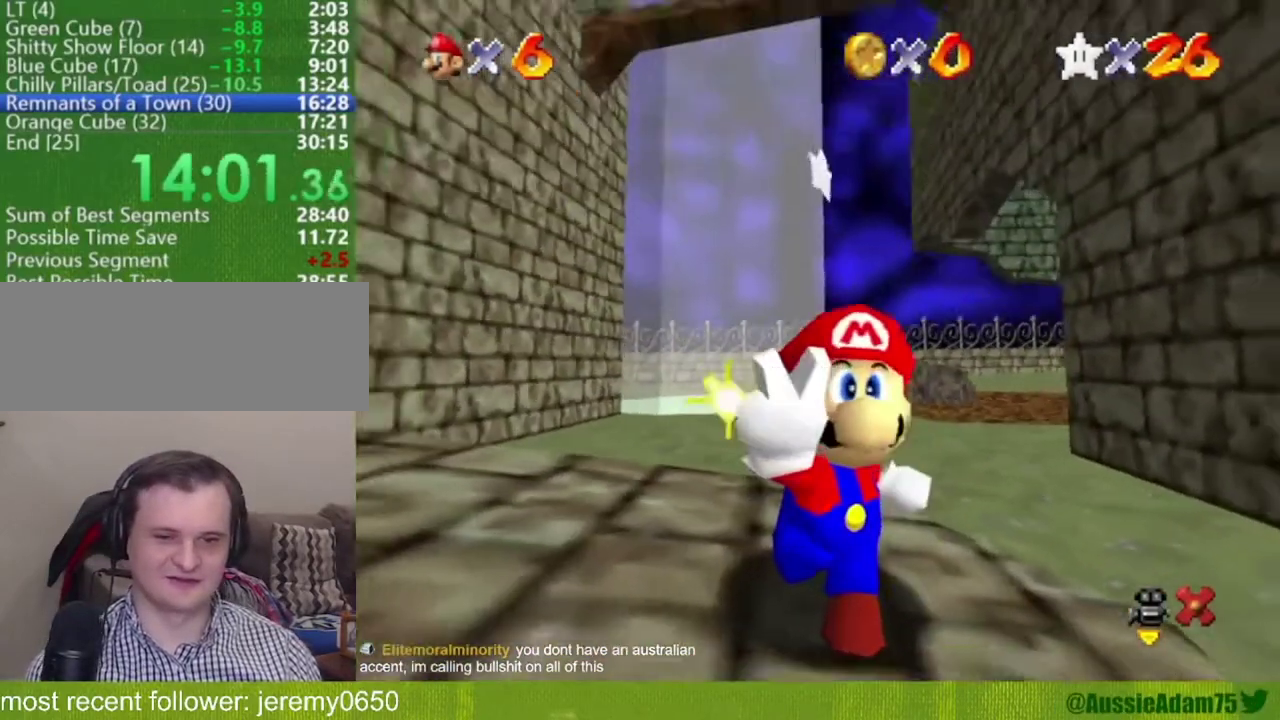
{"buttons": [], "left_stick": "center", "events": []}
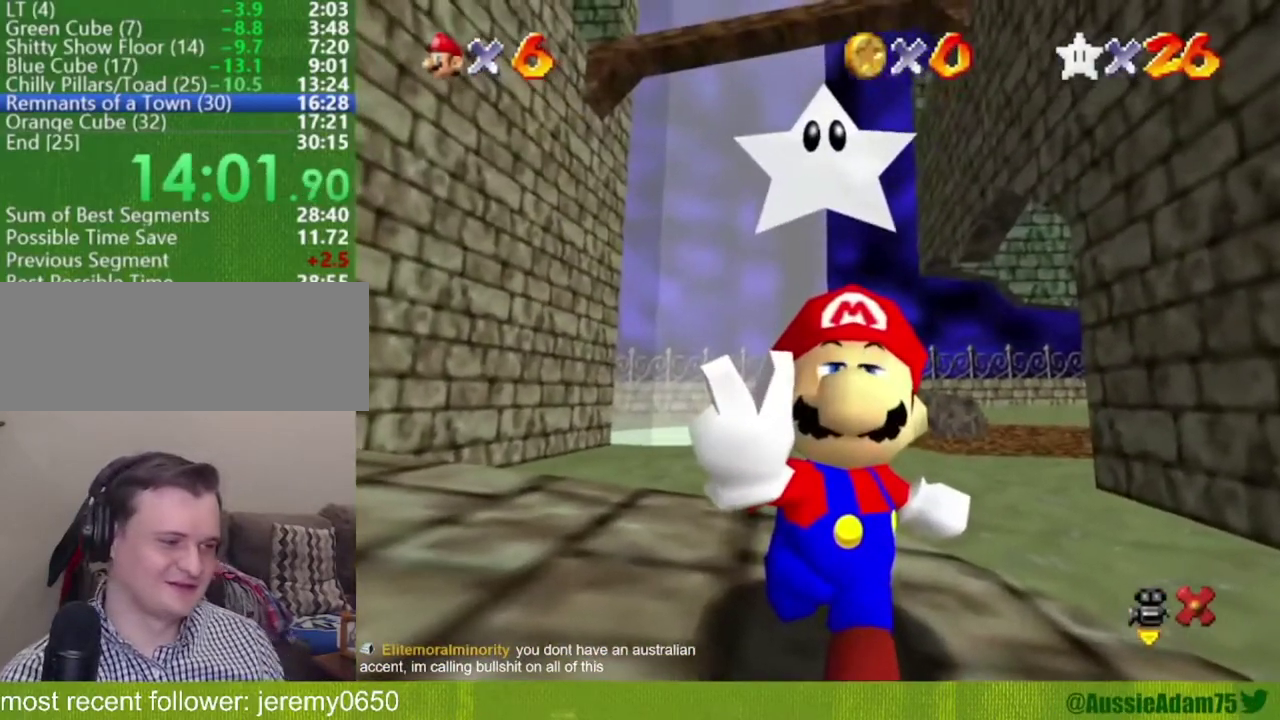
{"buttons": [], "left_stick": "center", "events": []}
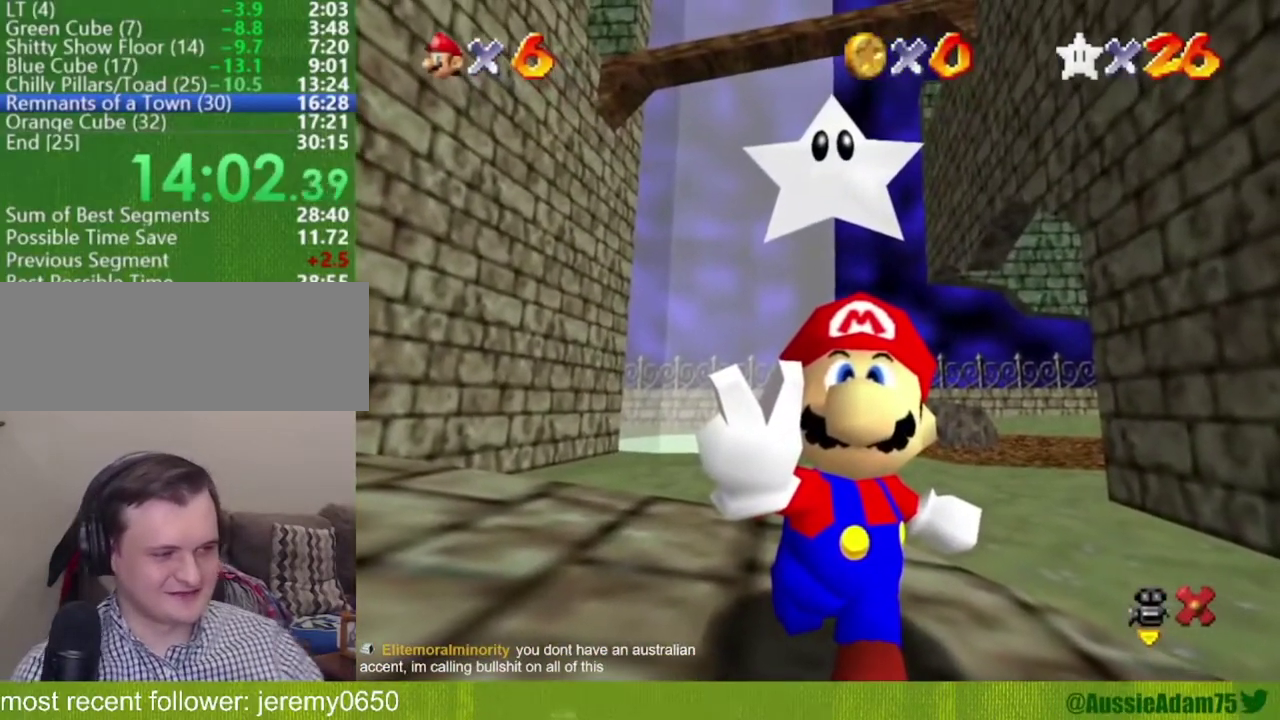
{"buttons": [], "left_stick": "center", "events": []}
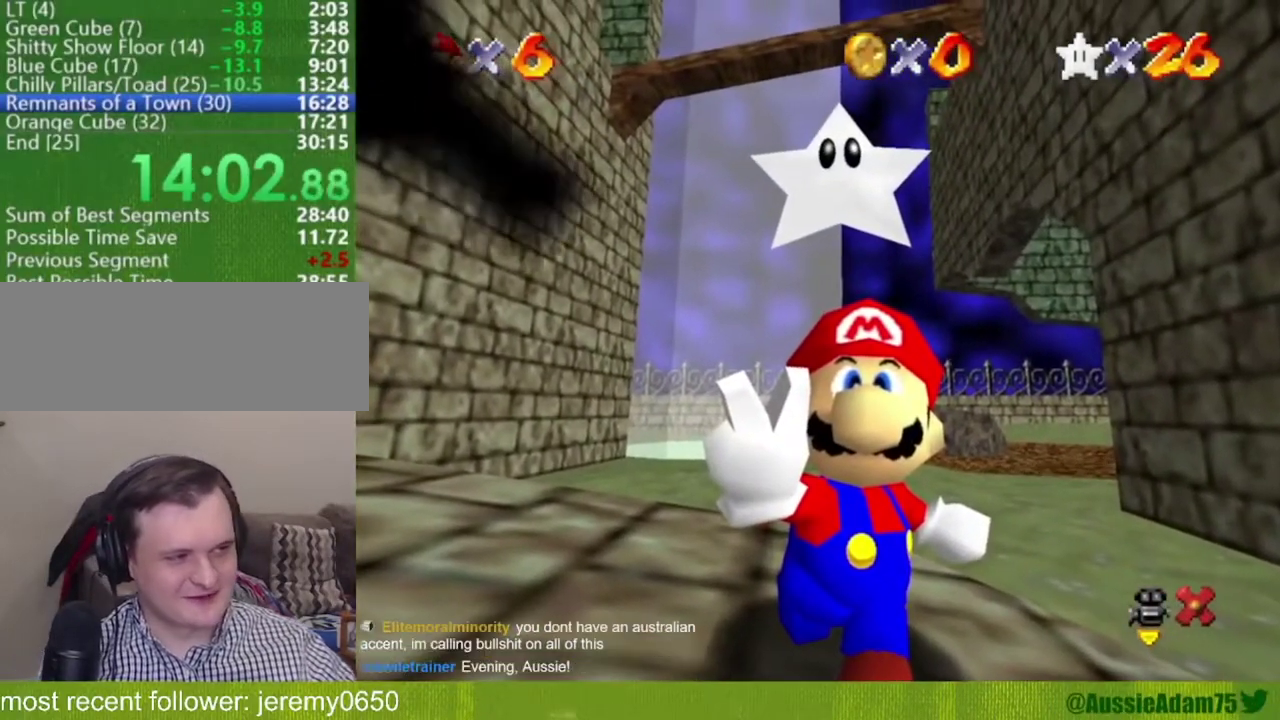
{"buttons": [], "left_stick": "center", "events": []}
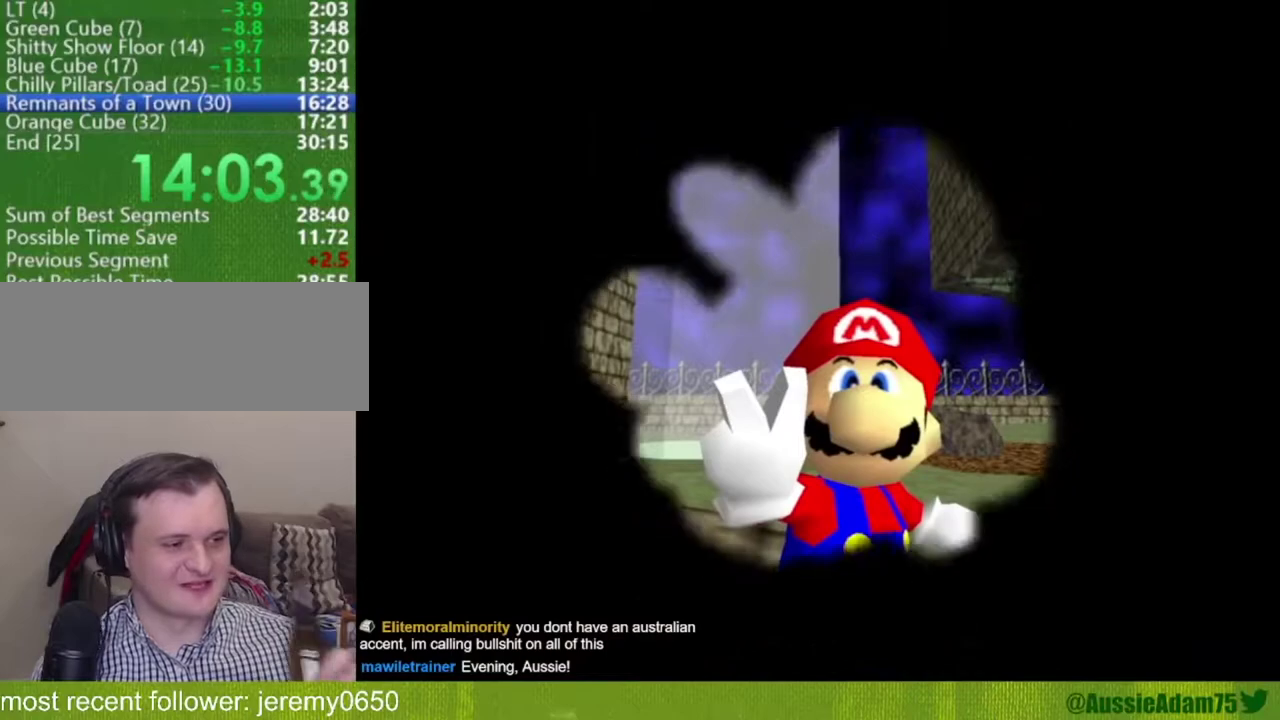
{"buttons": [], "left_stick": "center", "events": []}
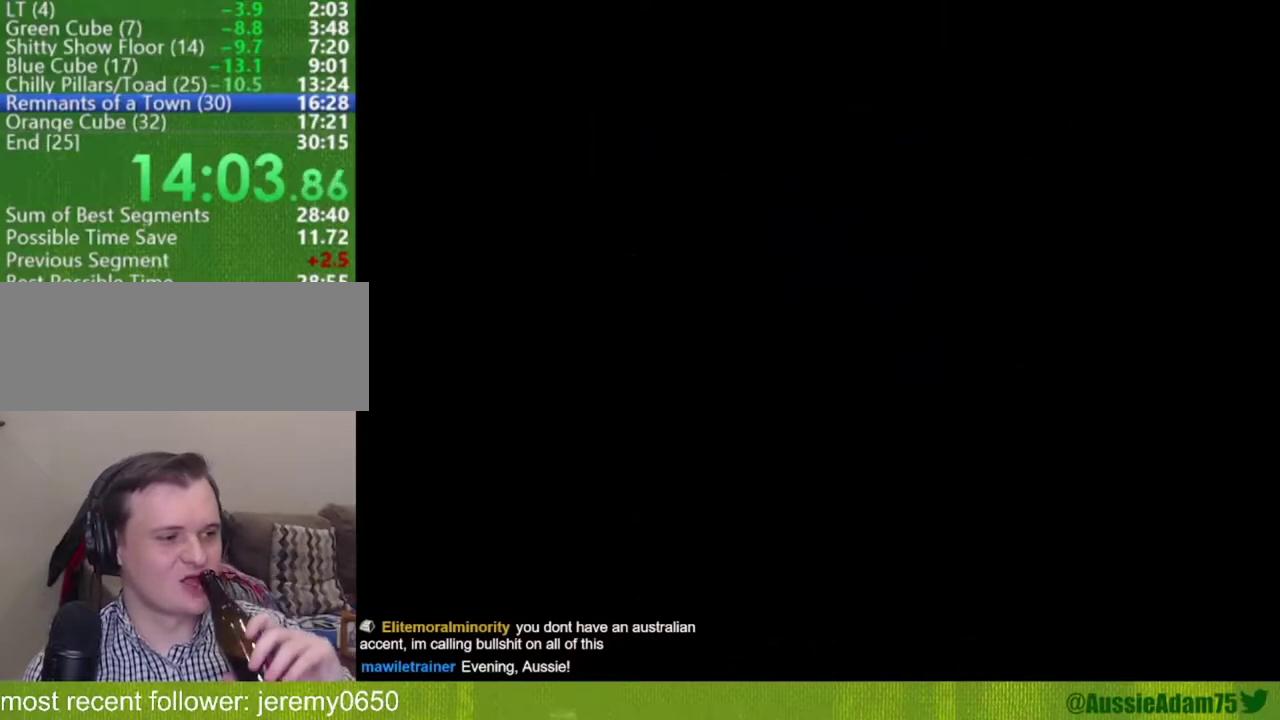
{"buttons": [], "left_stick": "center", "events": []}
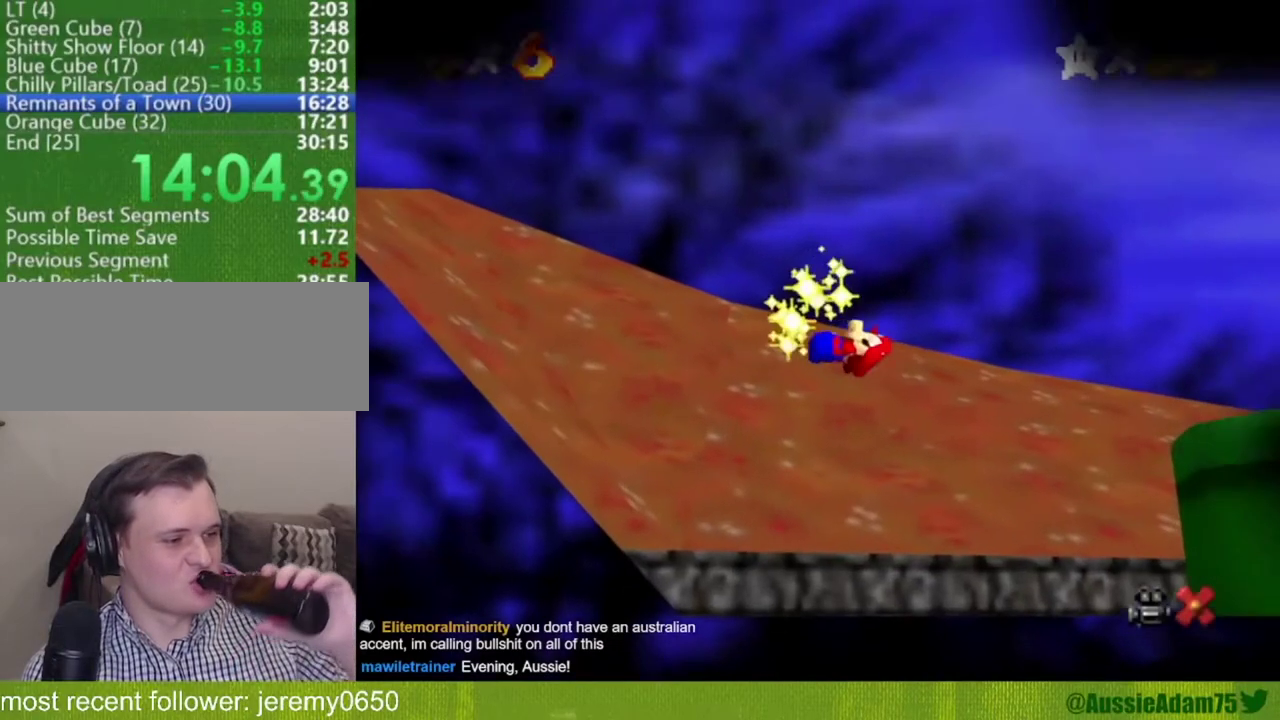
{"buttons": [], "left_stick": "center", "events": []}
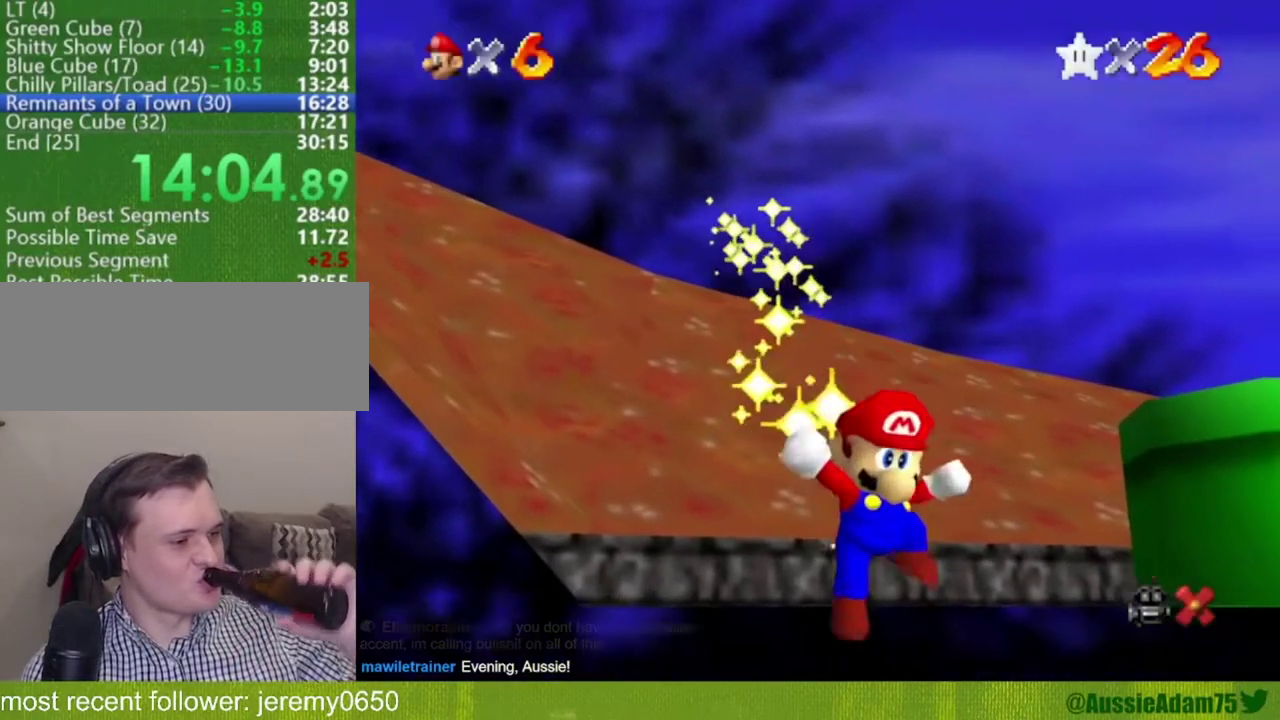
{"buttons": [], "left_stick": "down", "events": [[484, "left_stick", "down"]]}
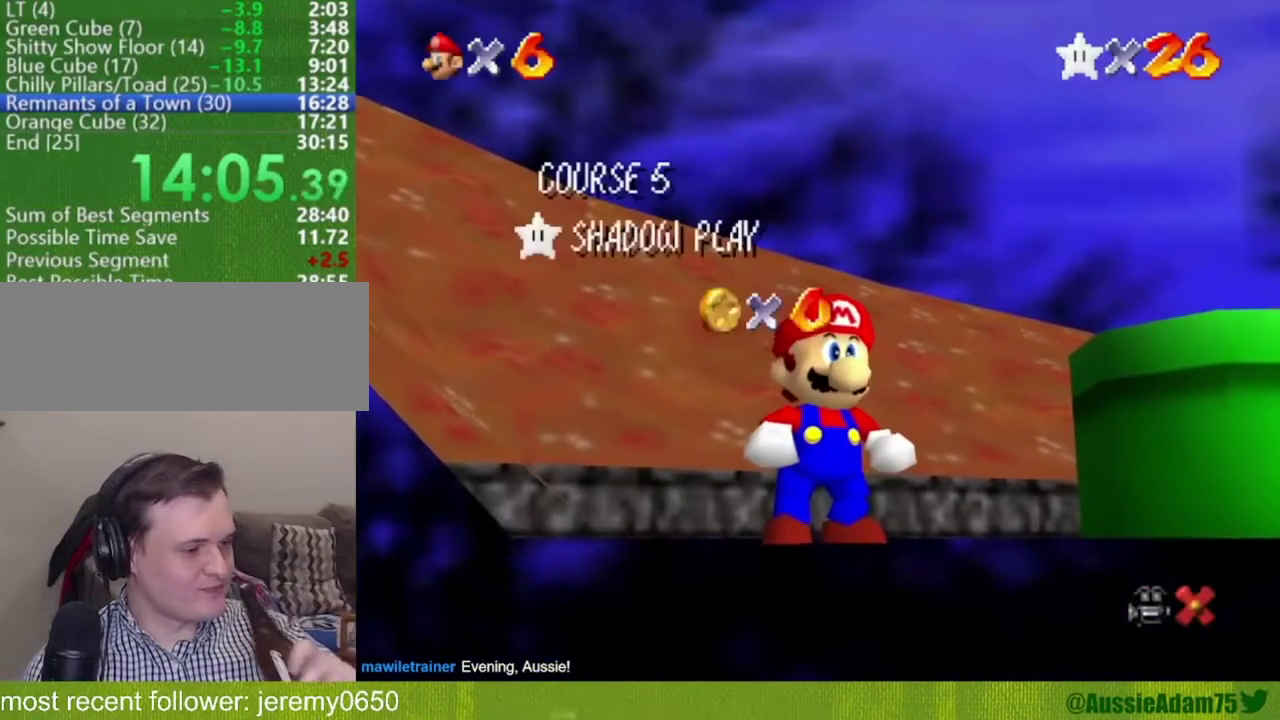
{"buttons": [], "left_stick": "down", "events": []}
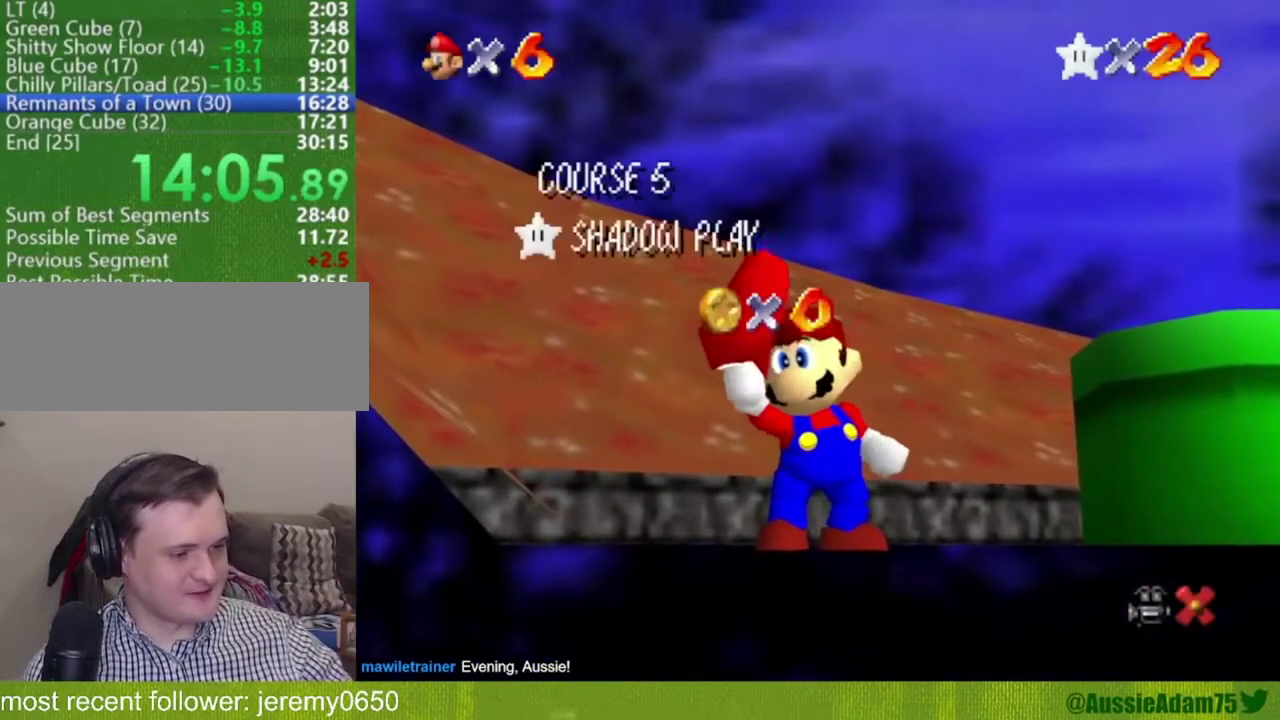
{"buttons": [], "left_stick": "down", "events": []}
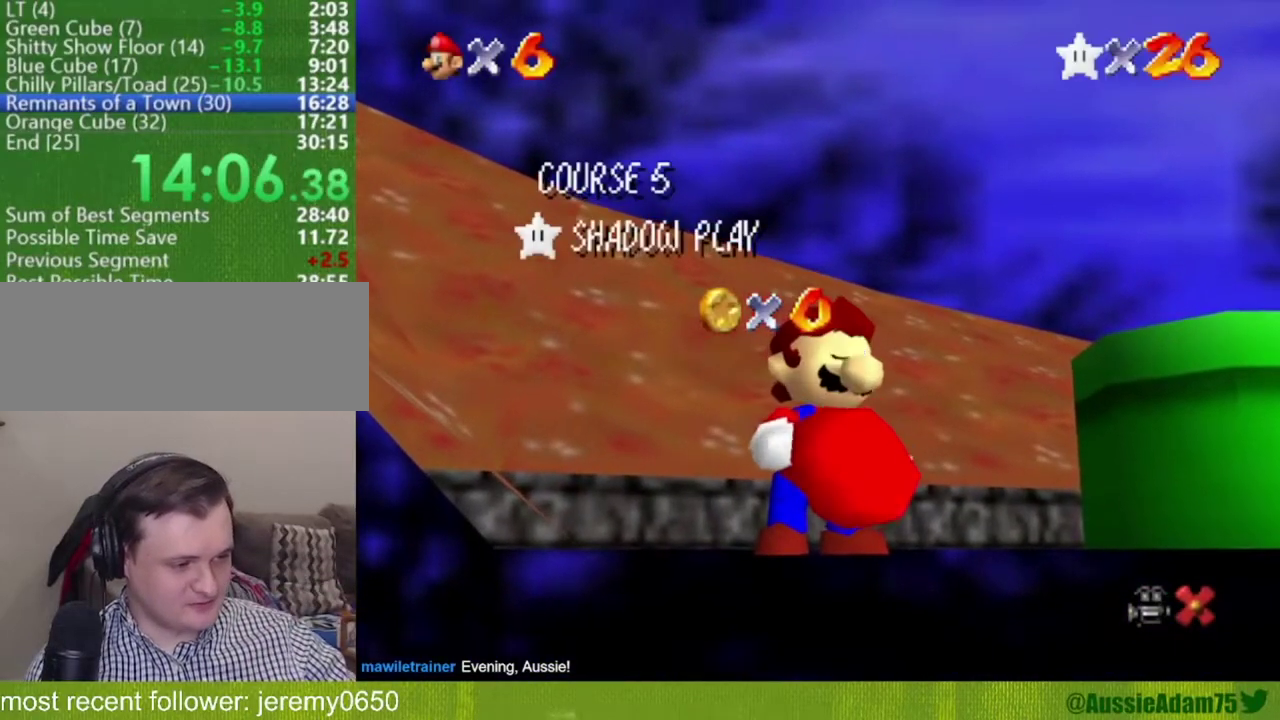
{"buttons": [], "left_stick": "down", "events": []}
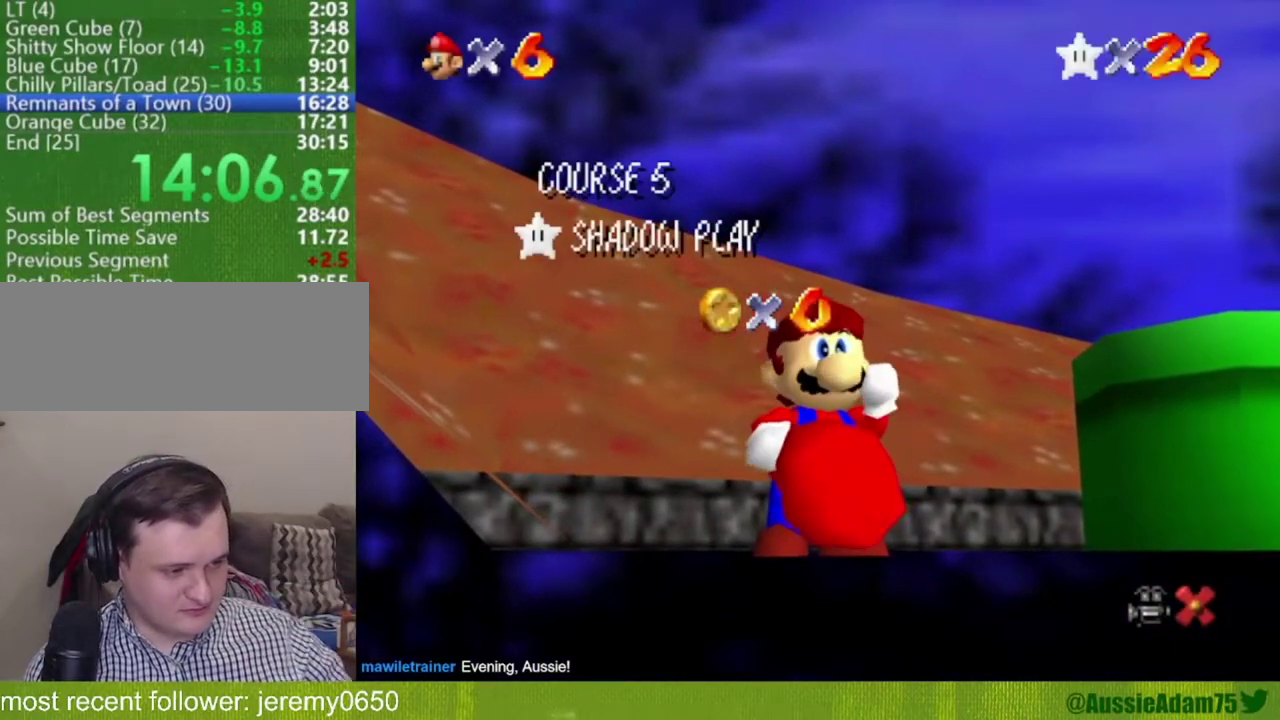
{"buttons": [], "left_stick": "down", "events": []}
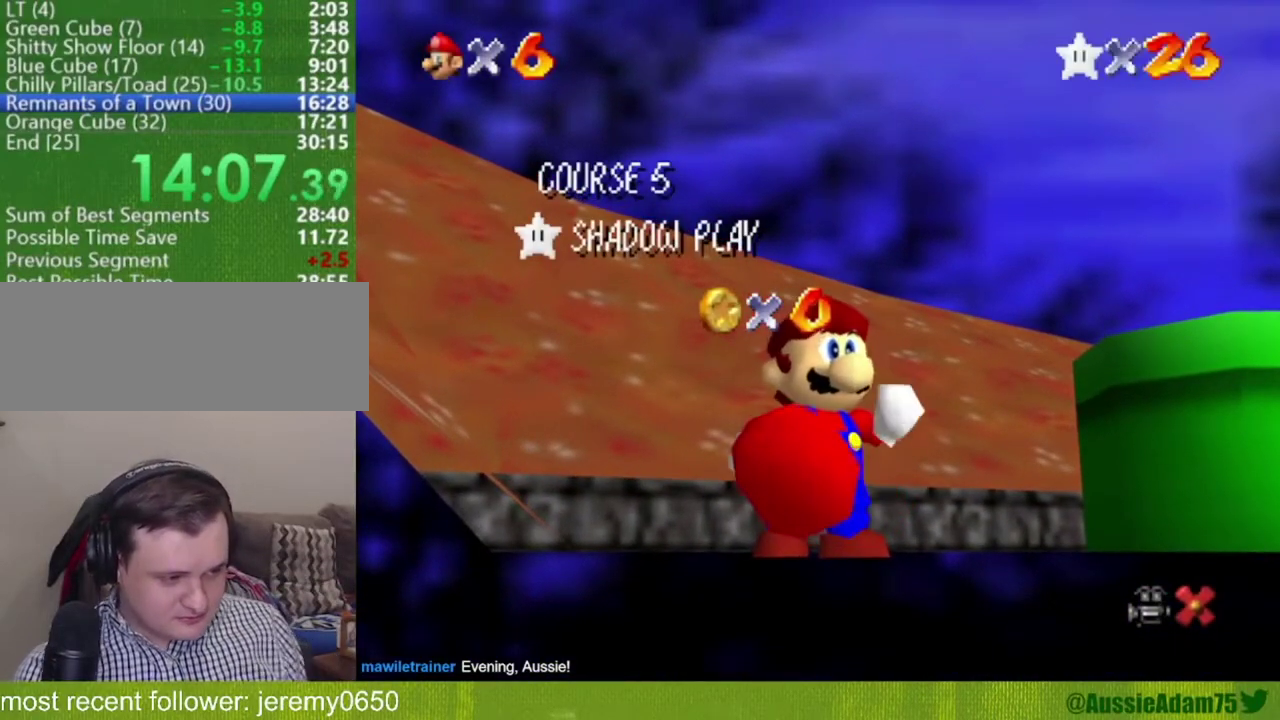
{"buttons": [], "left_stick": "down", "events": []}
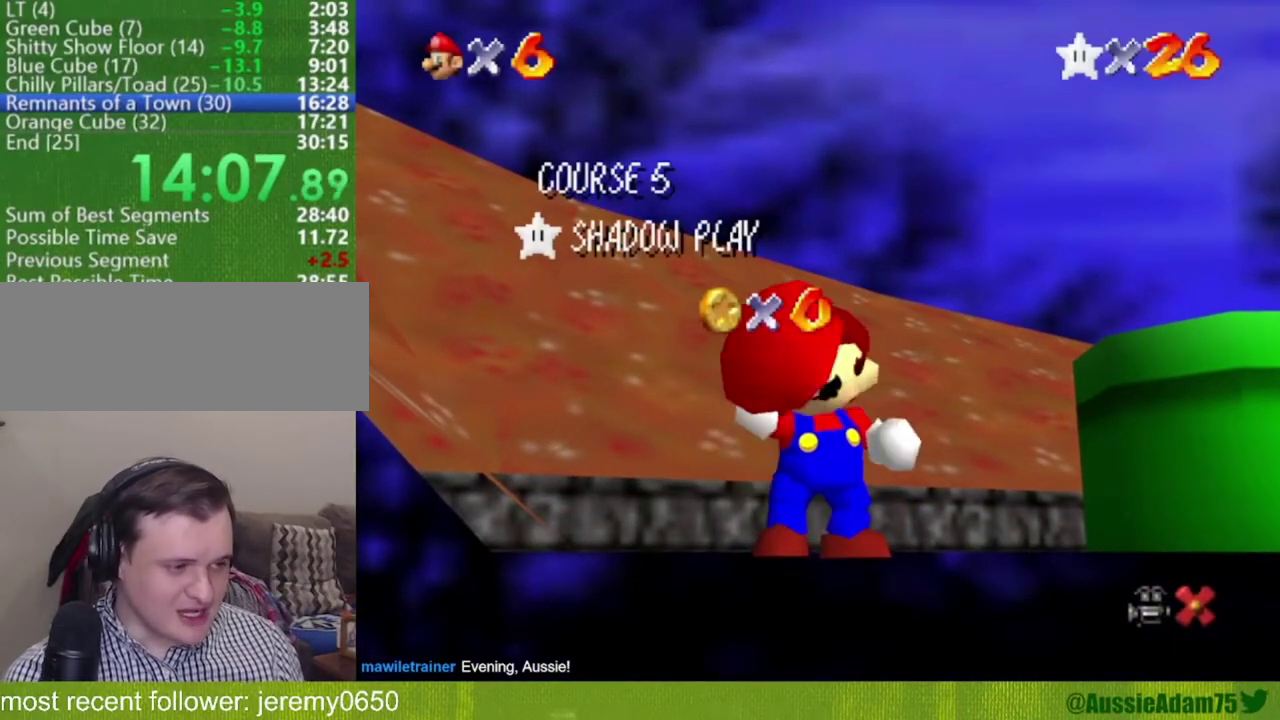
{"buttons": [], "left_stick": "down", "events": []}
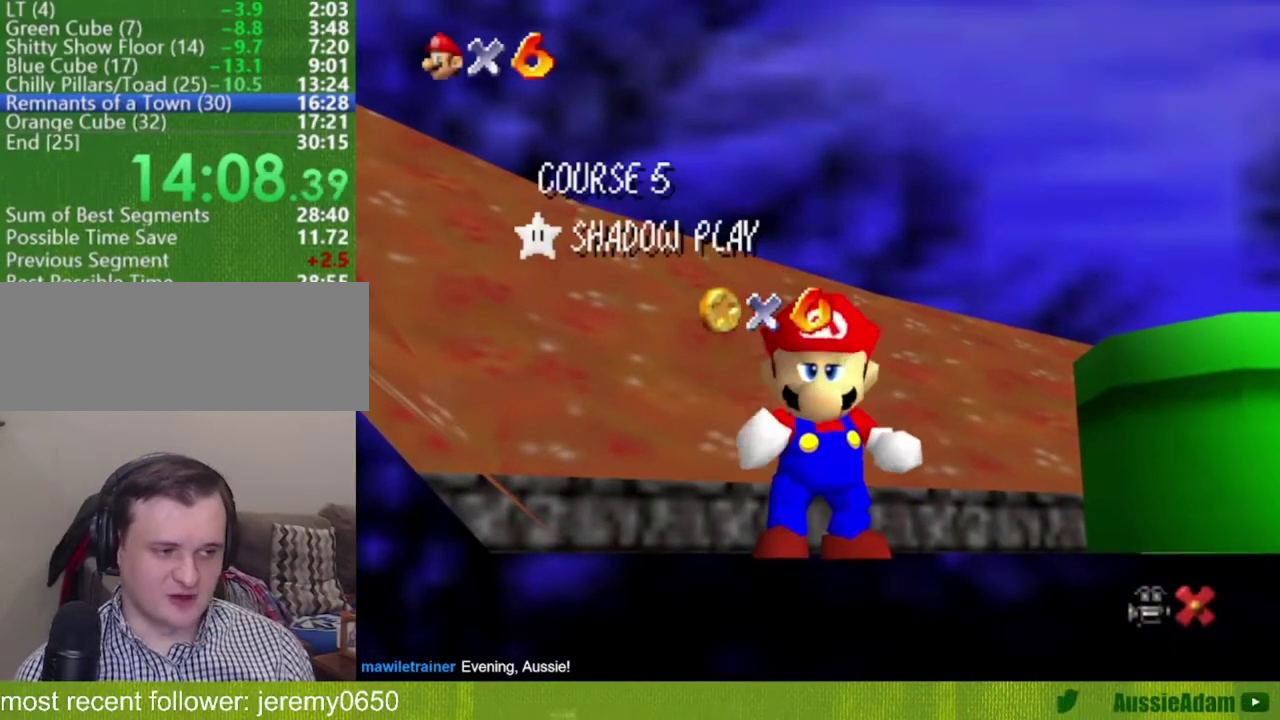
{"buttons": [], "left_stick": "down", "events": []}
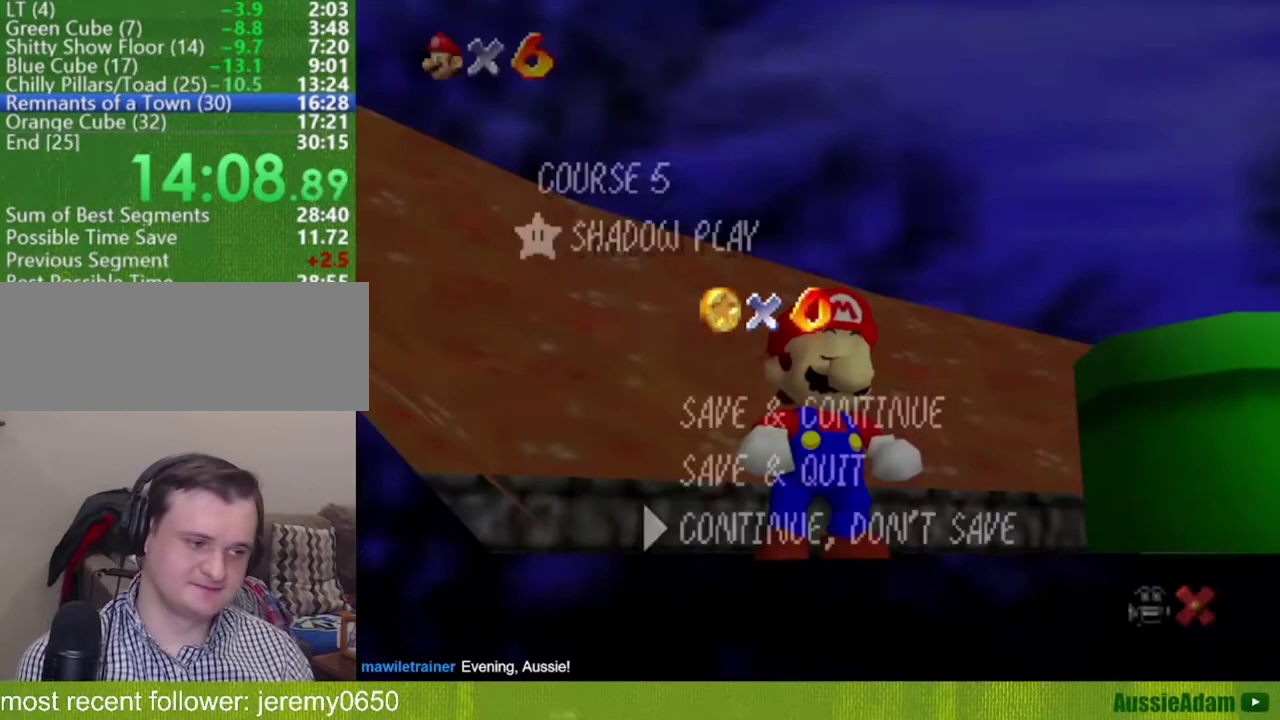
{"buttons": [], "left_stick": "up-right", "events": [[201, "A", "down"], [284, "left_stick", "right"], [334, "A", "up"], [334, "left_stick", "up-right"]]}
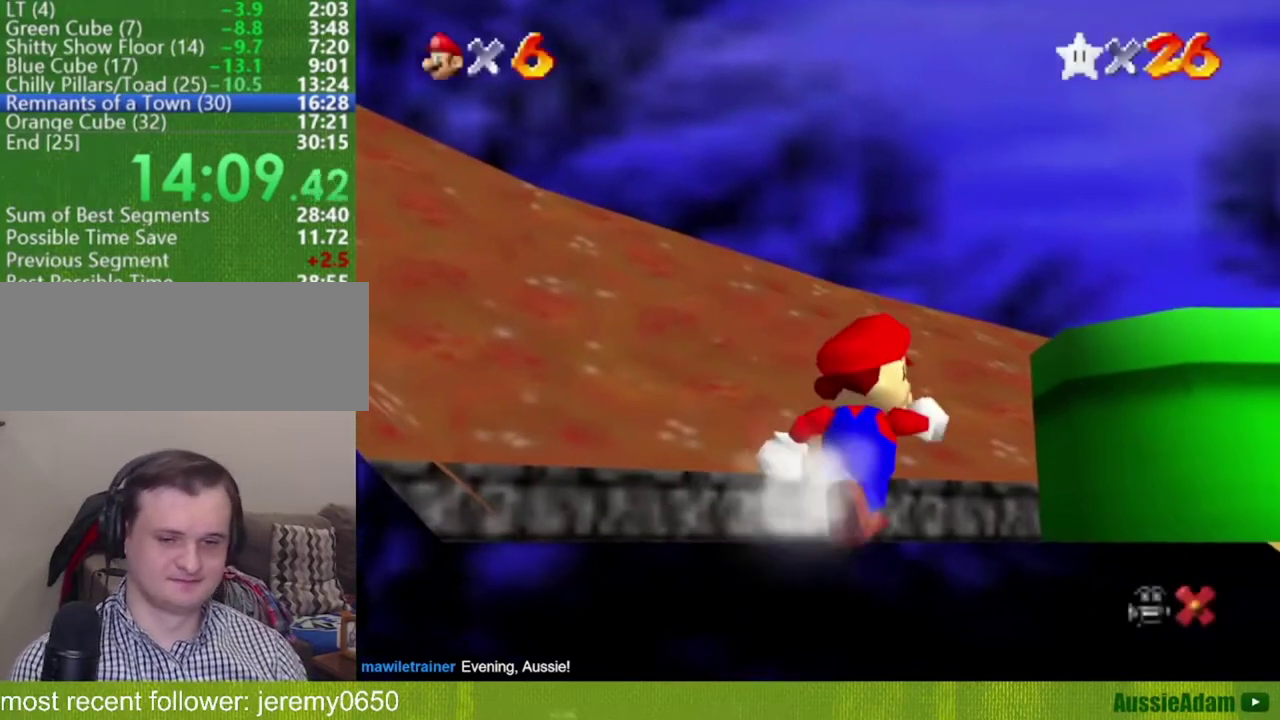
{"buttons": [], "left_stick": "center", "events": [[150, "A", "down"], [417, "B", "down"], [484, "A", "up"], [484, "B", "up"], [484, "left_stick", "center"]]}
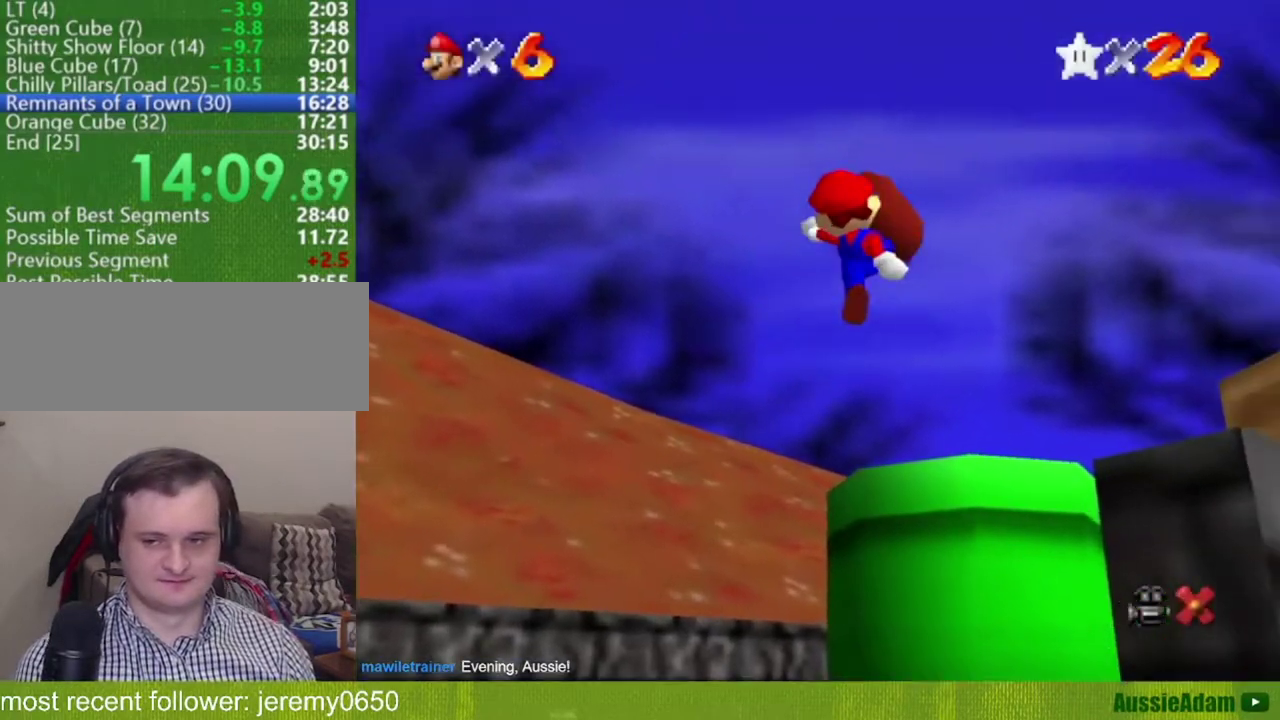
{"buttons": [], "left_stick": "down-left", "events": [[67, "left_stick", "down"], [201, "left_stick", "down-left"]]}
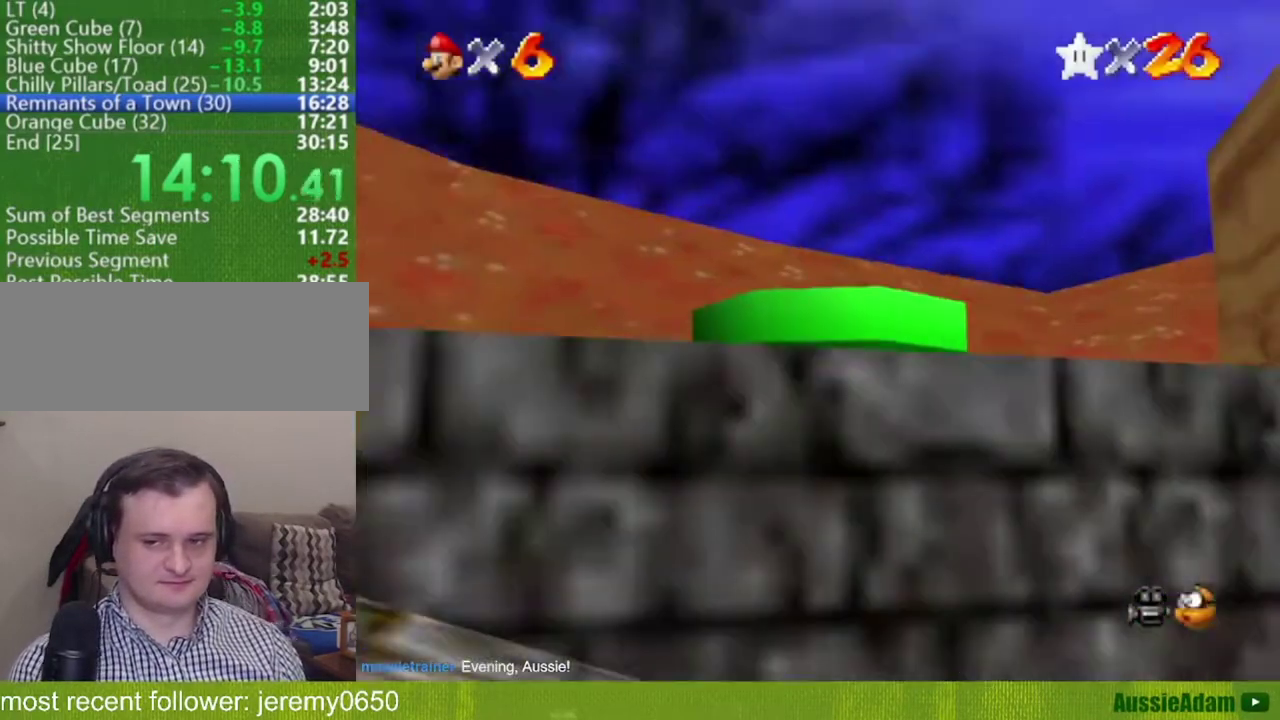
{"buttons": ["A", "B"], "left_stick": "right", "events": [[17, "left_stick", "center"], [217, "left_stick", "right"], [267, "A", "down"], [267, "B", "down"], [400, "A", "up"], [400, "B", "up"], [467, "A", "down"], [467, "B", "down"]]}